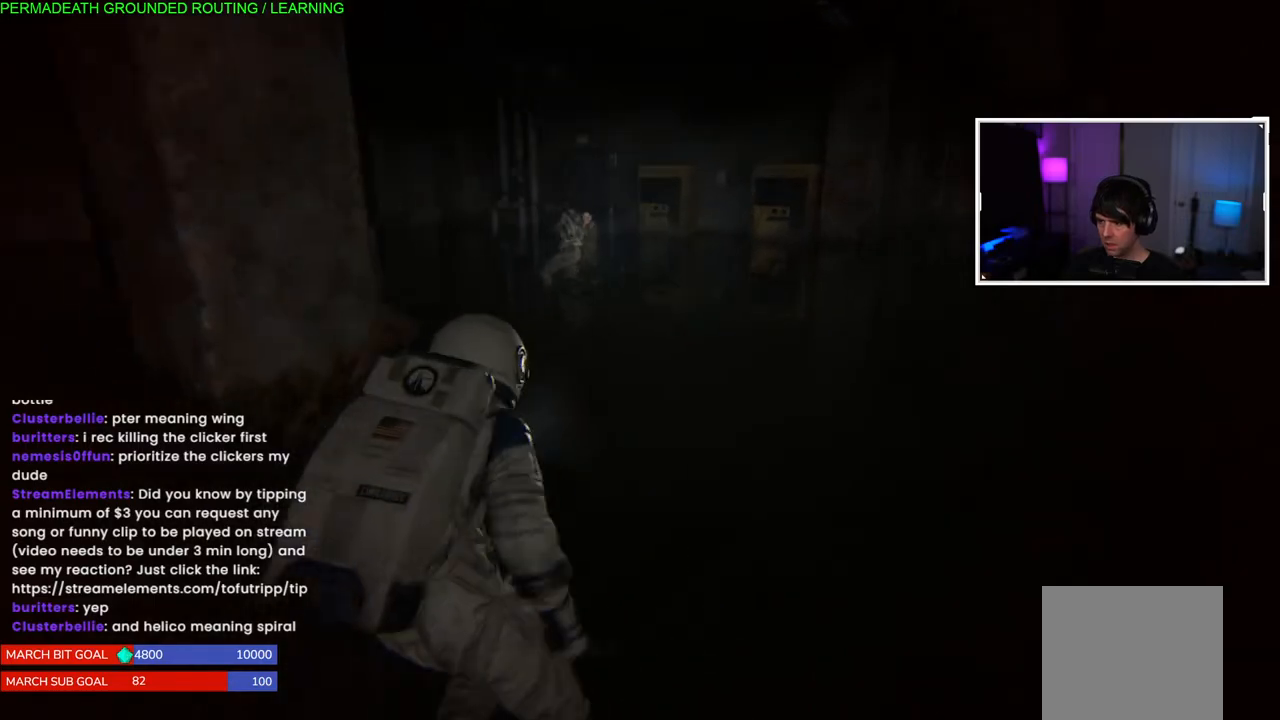
Gameplay with a controller (PlayStation layout); each line is a JSON object with the inputs held at the frame after it. "events" lists button and stick changes between this image and that frame as [ms after this image, input, new state], when the widget could be followed in between. Not read: L3.
{"buttons": ["L1"], "left_stick": "up", "right_stick": "center", "events": []}
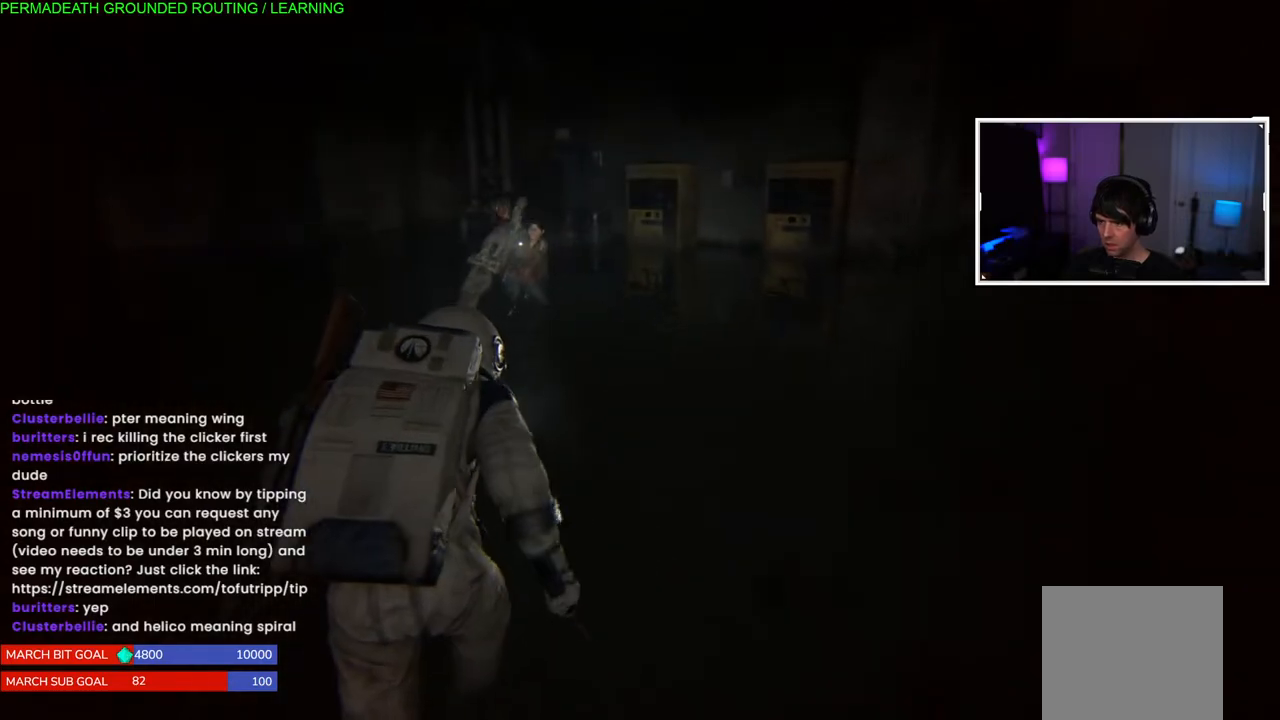
{"buttons": ["L1"], "left_stick": "up", "right_stick": "center", "events": []}
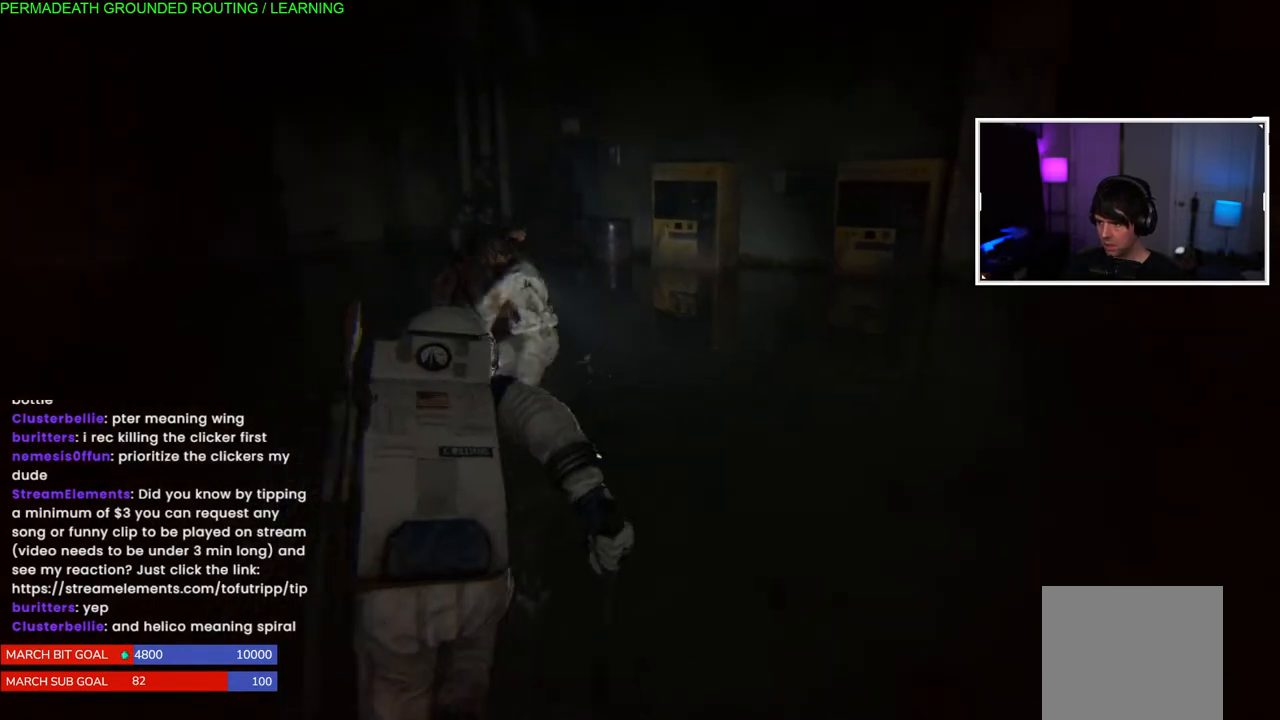
{"buttons": ["SQUARE"], "left_stick": "up", "right_stick": "center", "events": [[17, "L1", "up"], [33, "SQUARE", "down"], [133, "SQUARE", "up"], [217, "SQUARE", "down"], [317, "SQUARE", "up"], [400, "SQUARE", "down"]]}
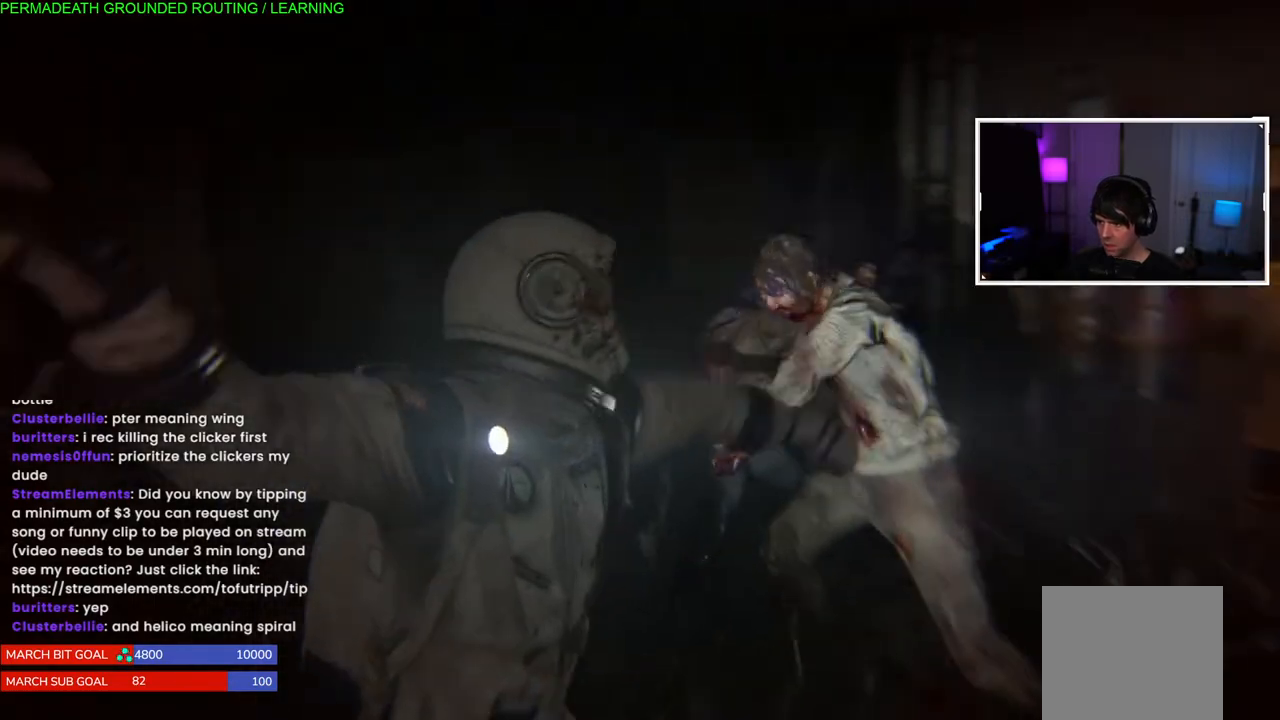
{"buttons": ["SQUARE"], "left_stick": "center", "right_stick": "center", "events": [[33, "SQUARE", "up"], [33, "left_stick", "center"], [100, "SQUARE", "down"], [217, "SQUARE", "up"], [283, "SQUARE", "down"], [417, "SQUARE", "up"], [483, "SQUARE", "down"]]}
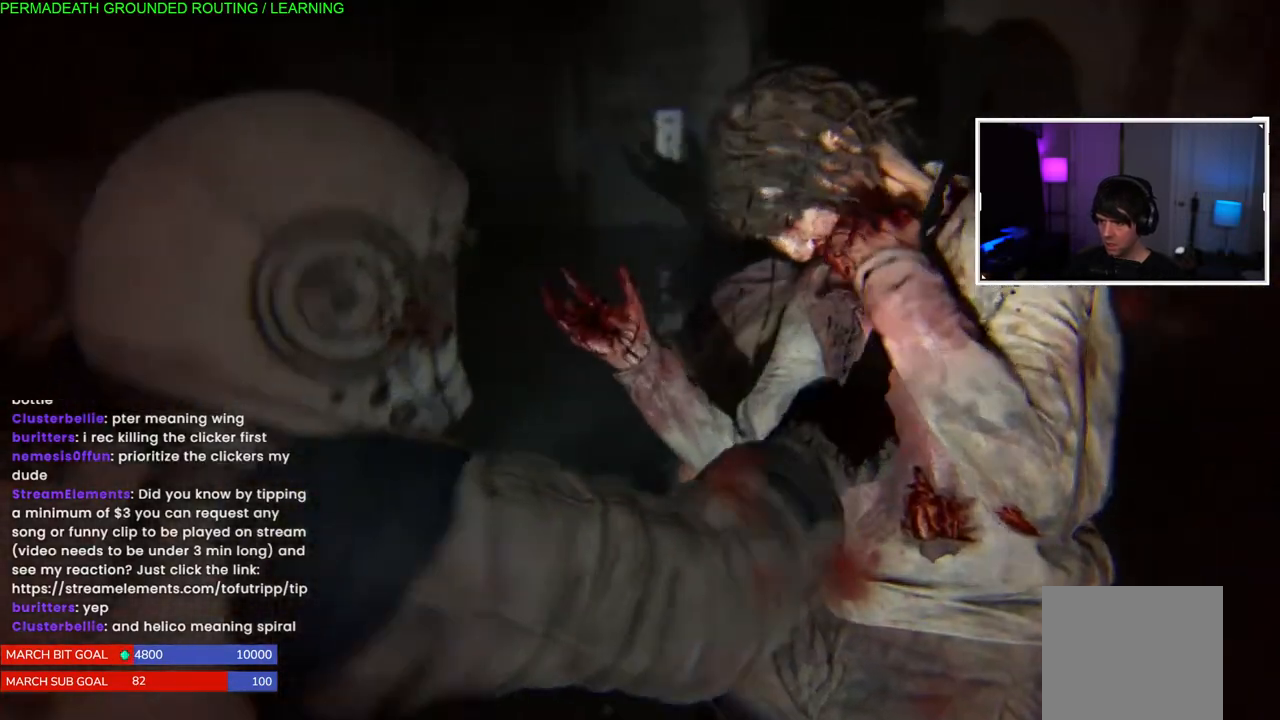
{"buttons": [], "left_stick": "center", "right_stick": "center", "events": [[117, "SQUARE", "up"], [183, "SQUARE", "down"], [317, "SQUARE", "up"], [367, "SQUARE", "down"], [500, "SQUARE", "up"]]}
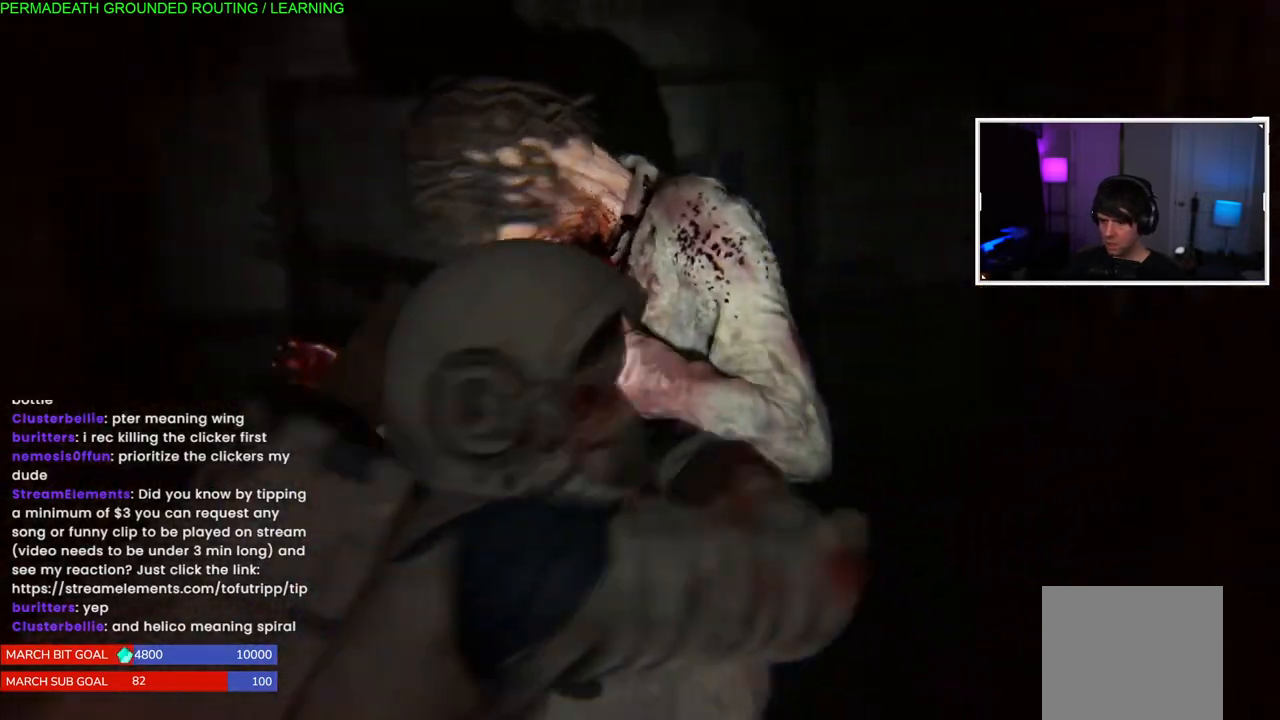
{"buttons": [], "left_stick": "up-left", "right_stick": "center", "events": [[50, "SQUARE", "down"], [183, "SQUARE", "up"], [233, "SQUARE", "down"], [333, "left_stick", "up-left"], [367, "SQUARE", "up"]]}
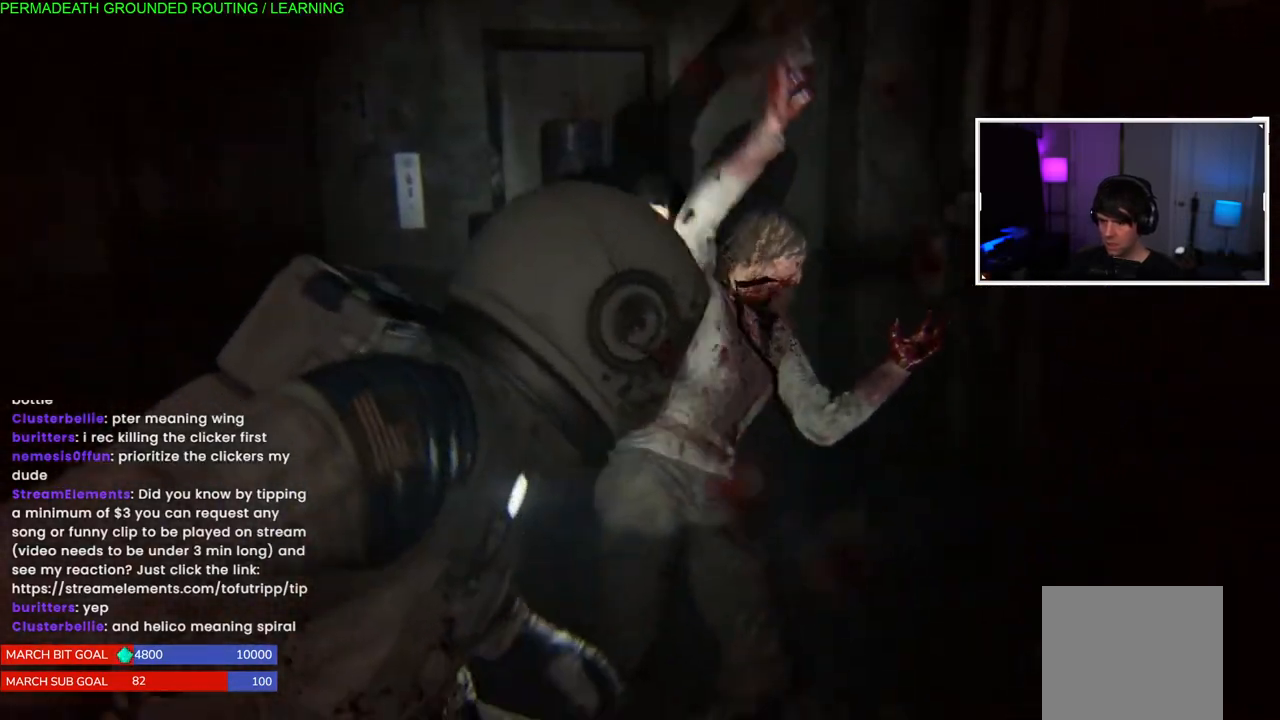
{"buttons": ["L1"], "left_stick": "up-left", "right_stick": "right", "events": [[217, "L1", "down"], [383, "right_stick", "right"]]}
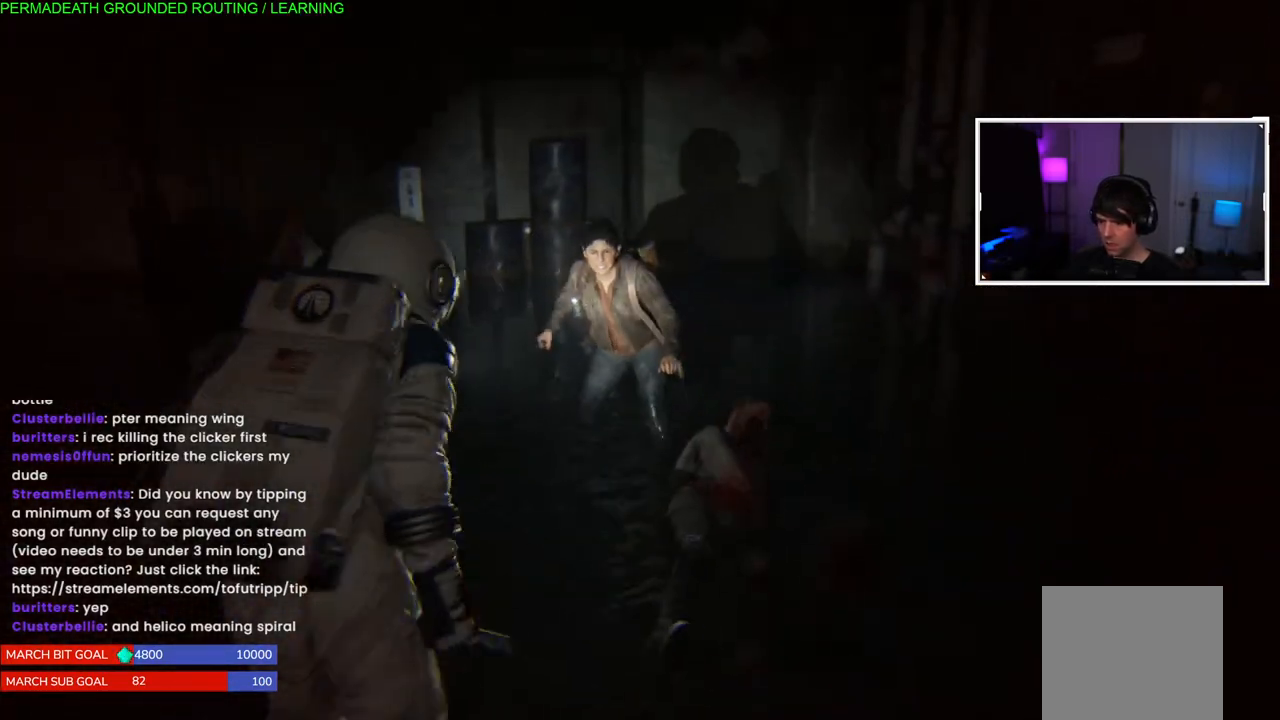
{"buttons": ["L1"], "left_stick": "left", "right_stick": "right", "events": [[233, "left_stick", "left"]]}
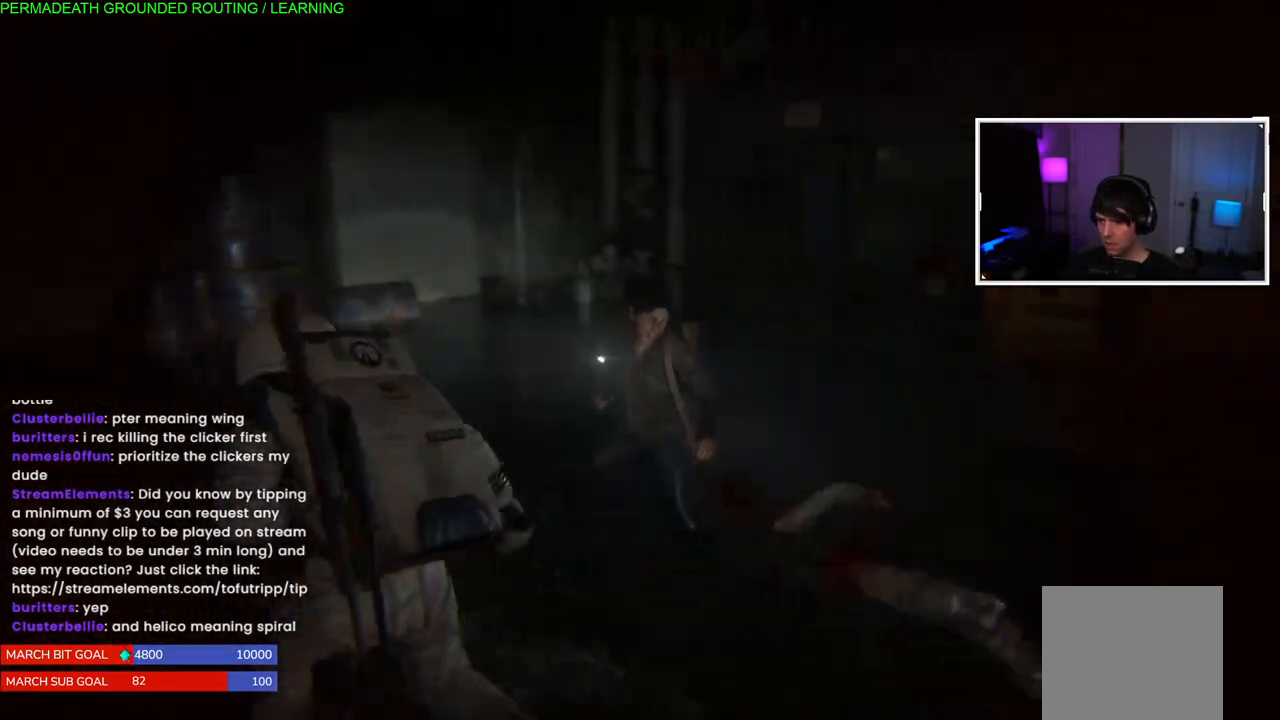
{"buttons": ["L1"], "left_stick": "left", "right_stick": "right", "events": []}
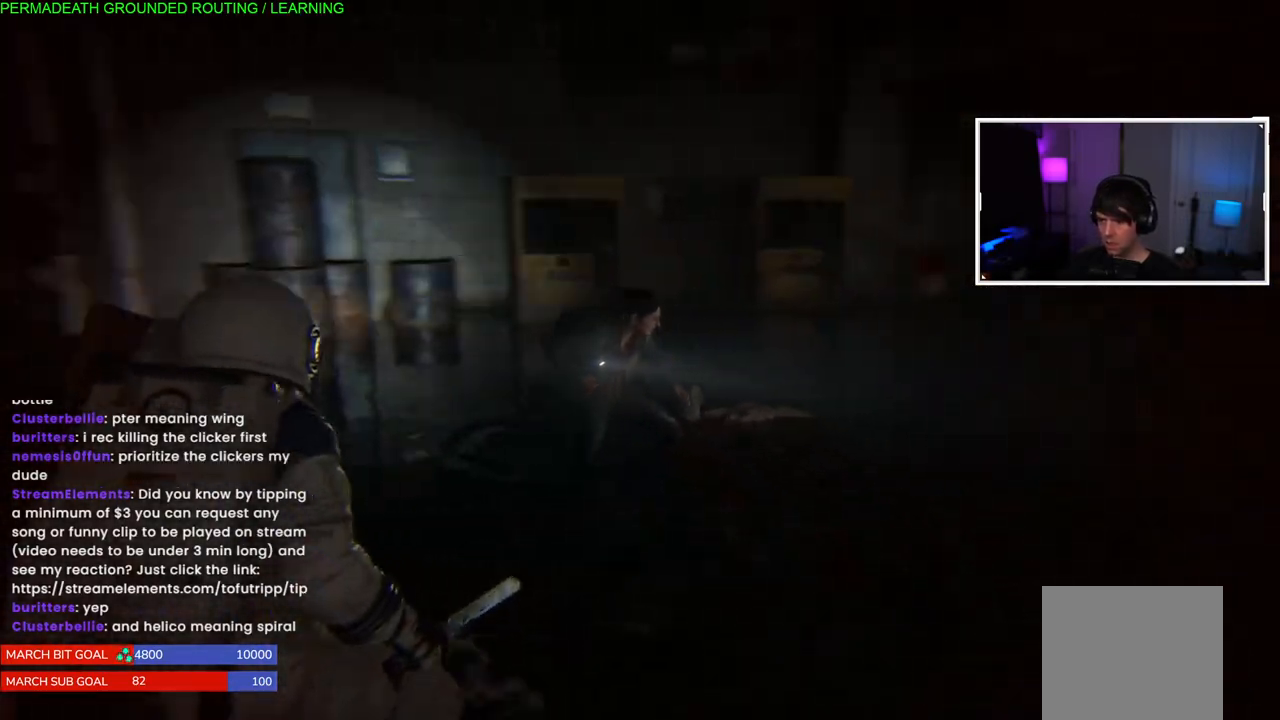
{"buttons": [], "left_stick": "up-left", "right_stick": "right", "events": [[117, "left_stick", "up-left"], [183, "L1", "up"]]}